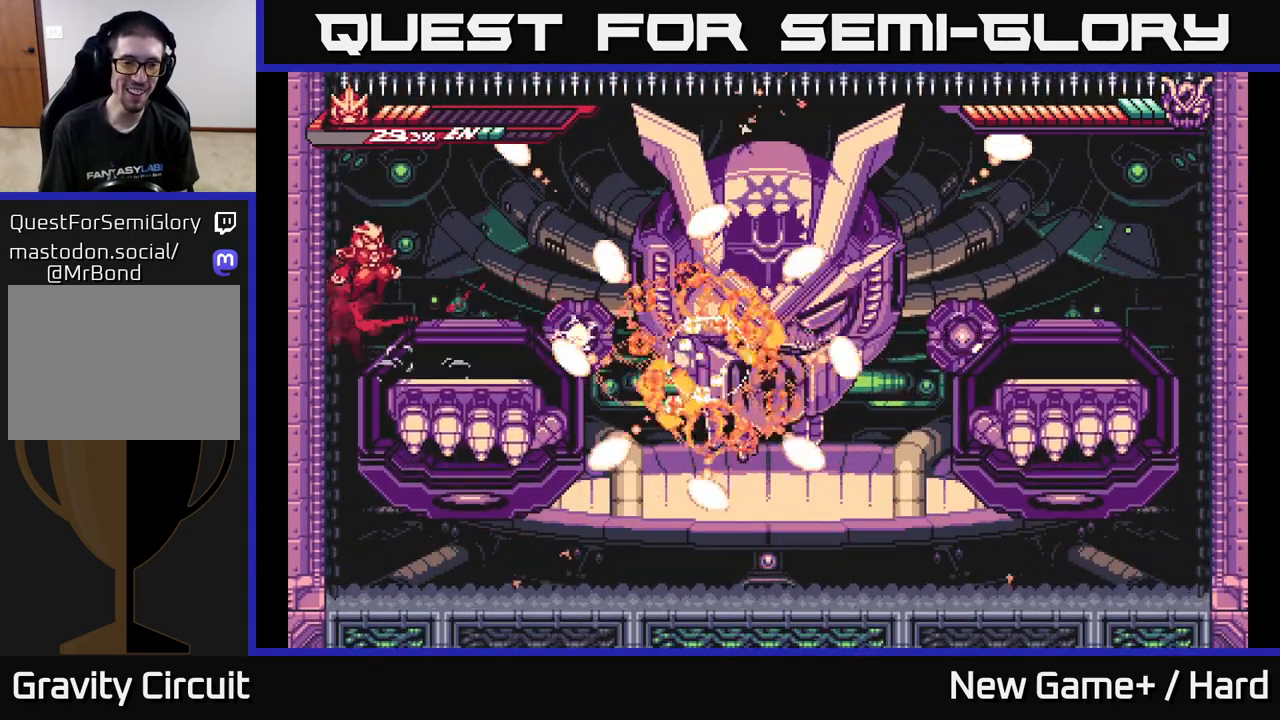
Gameplay with a controller (Xbox layout); each line is a JSON object with the inputs held at the frame after it. "events" lists button and stick changes between this image and that frame as [ms after this image, input, new state], when the widget could be followed in between.
{"buttons": ["L2"], "left_stick": "right", "right_stick": "center", "events": [[17, "left_stick", "right"], [133, "A", "up"]]}
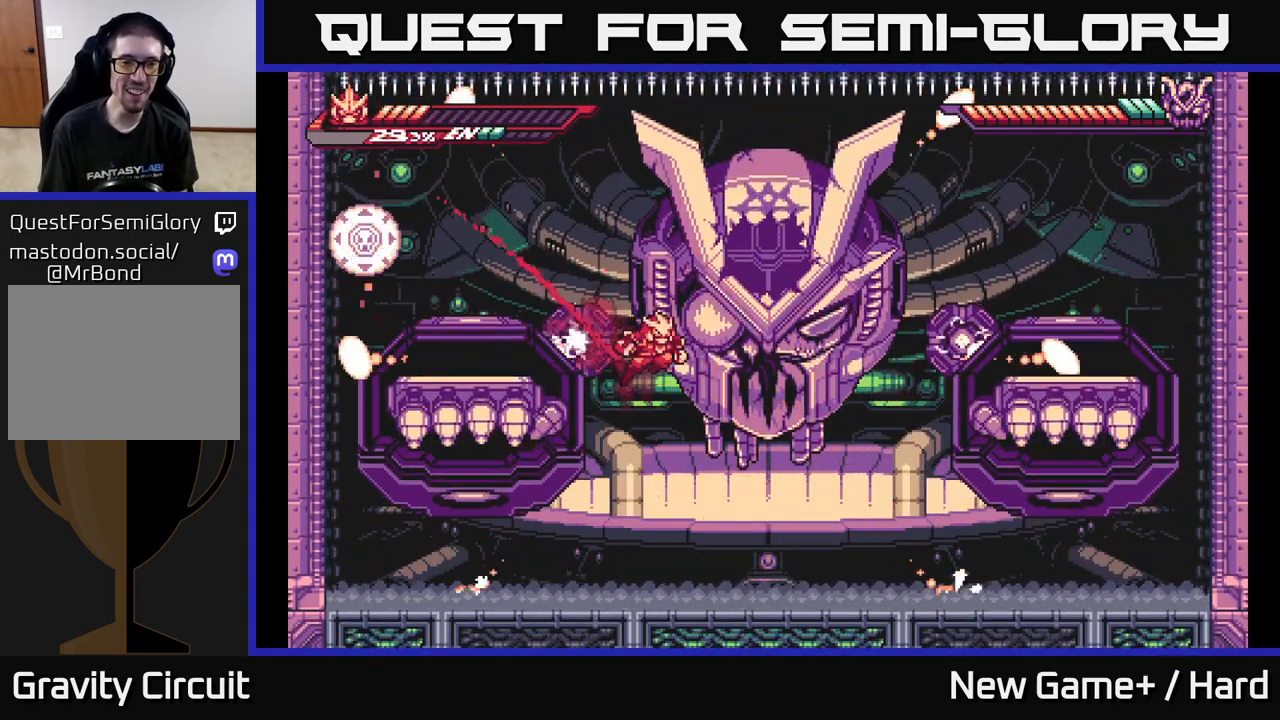
{"buttons": ["A"], "left_stick": "up-left", "right_stick": "center", "events": [[33, "A", "down"], [83, "X", "down"], [150, "A", "up"], [217, "X", "up"], [283, "L2", "up"], [317, "X", "down"], [383, "A", "down"], [417, "X", "up"], [417, "left_stick", "up-left"]]}
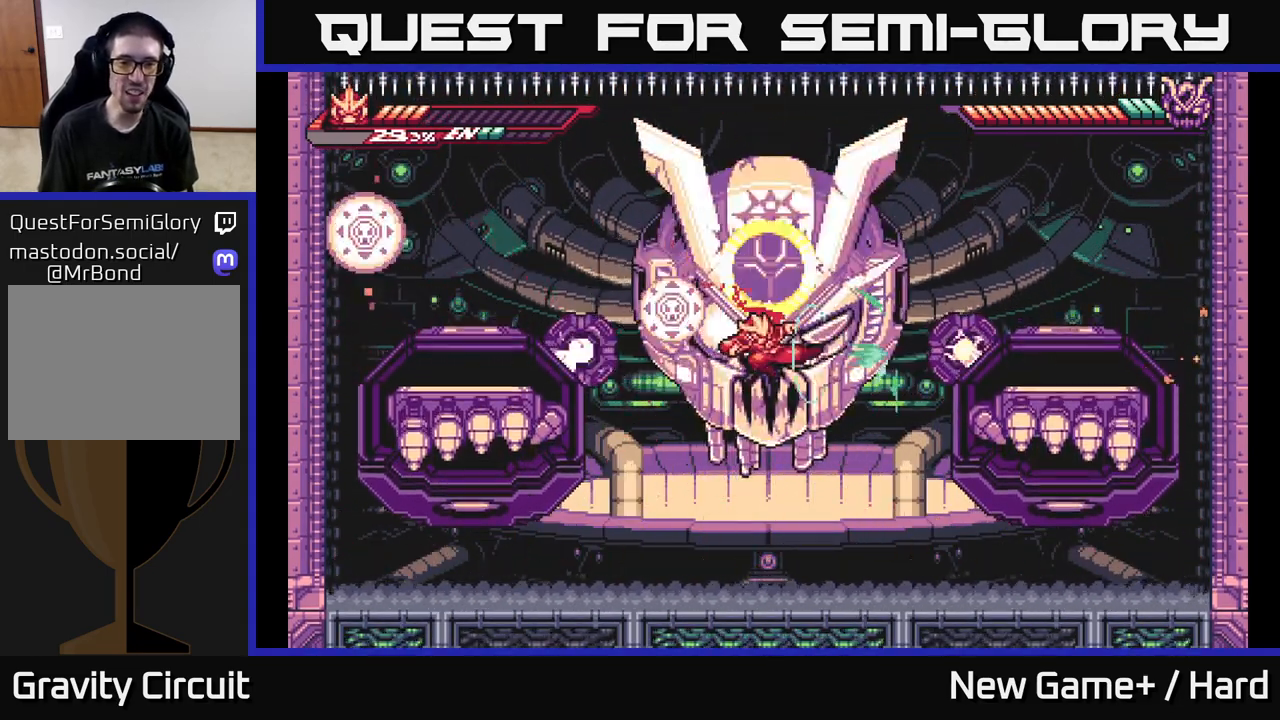
{"buttons": [], "left_stick": "center", "right_stick": "center", "events": [[17, "X", "down"], [50, "A", "up"], [83, "left_stick", "center"], [100, "X", "up"], [183, "left_stick", "right"], [200, "X", "down"], [367, "X", "up"], [367, "left_stick", "center"]]}
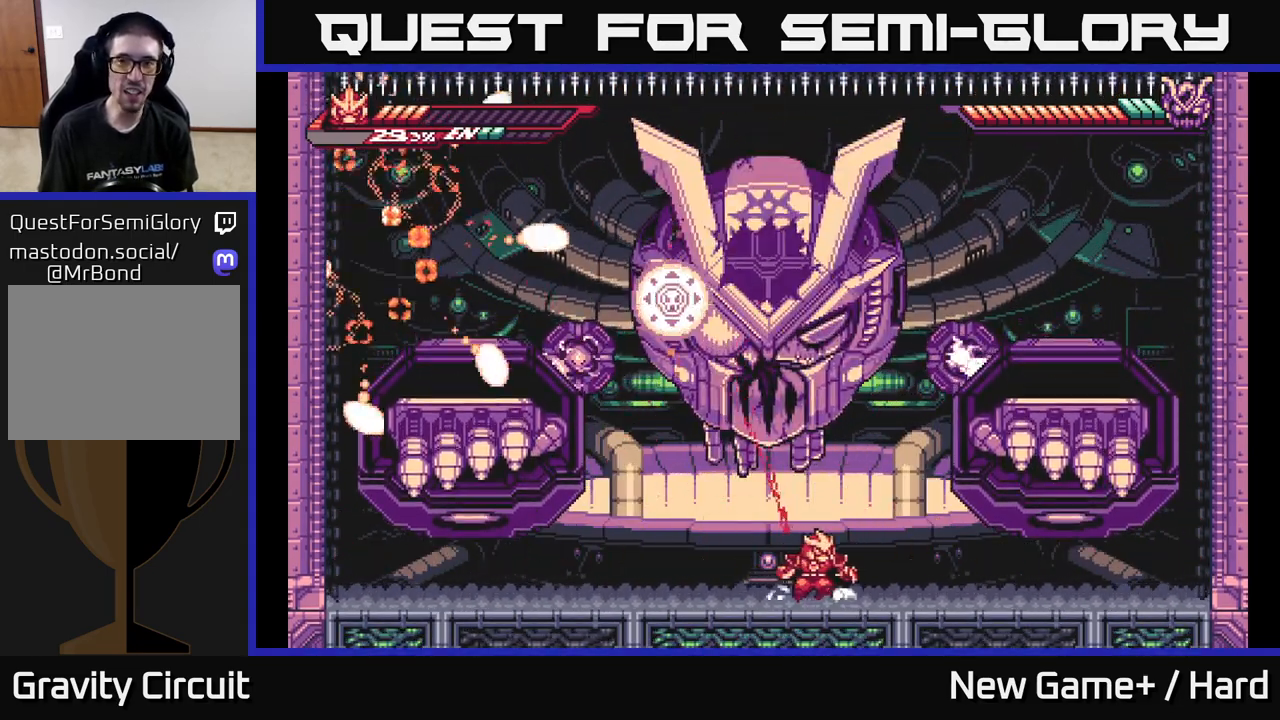
{"buttons": [], "left_stick": "center", "right_stick": "center", "events": [[17, "left_stick", "right"], [317, "left_stick", "center"]]}
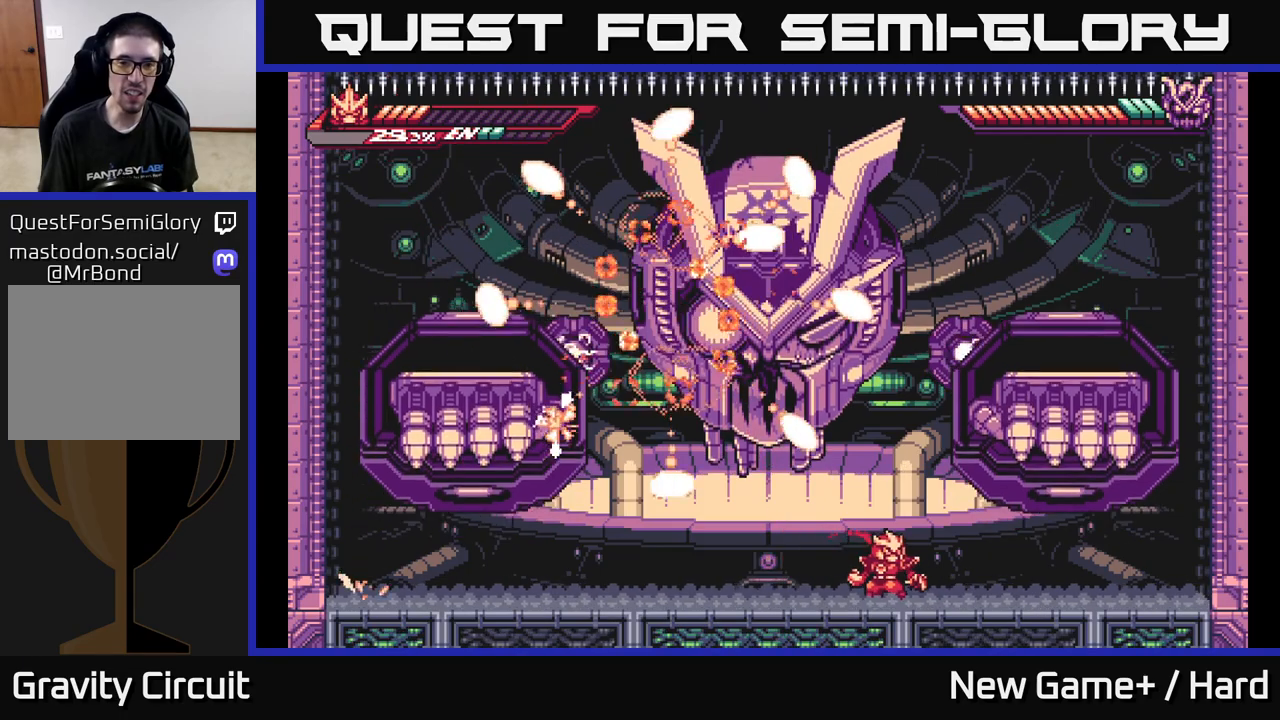
{"buttons": ["A"], "left_stick": "up", "right_stick": "center", "events": [[133, "left_stick", "left"], [317, "A", "down"], [433, "left_stick", "up"]]}
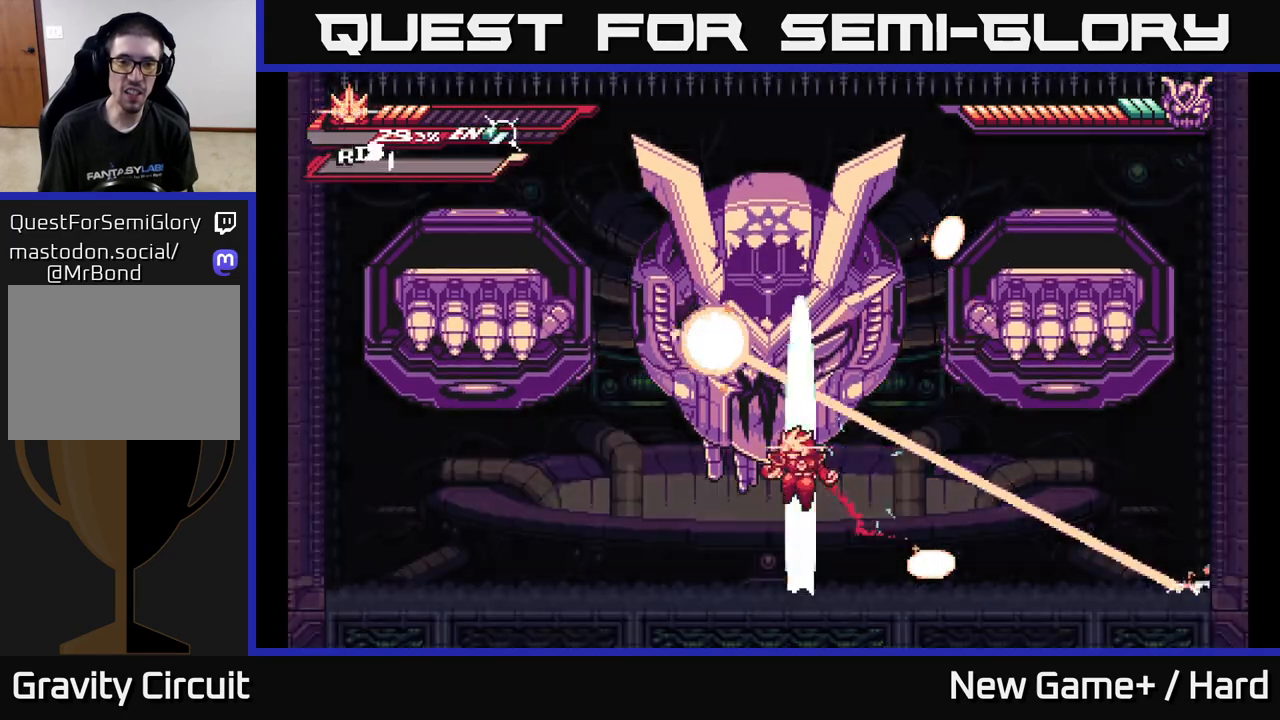
{"buttons": [], "left_stick": "up", "right_stick": "center", "events": [[83, "A", "up"]]}
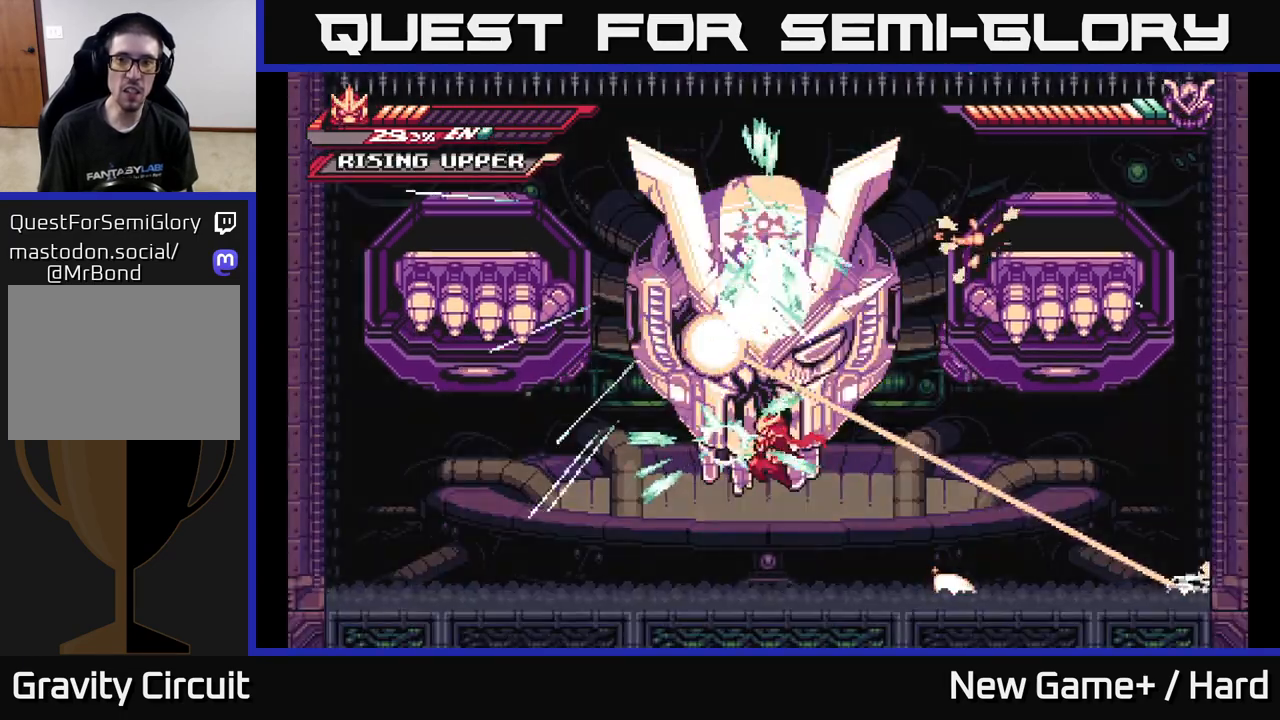
{"buttons": [], "left_stick": "center", "right_stick": "center", "events": [[117, "left_stick", "center"]]}
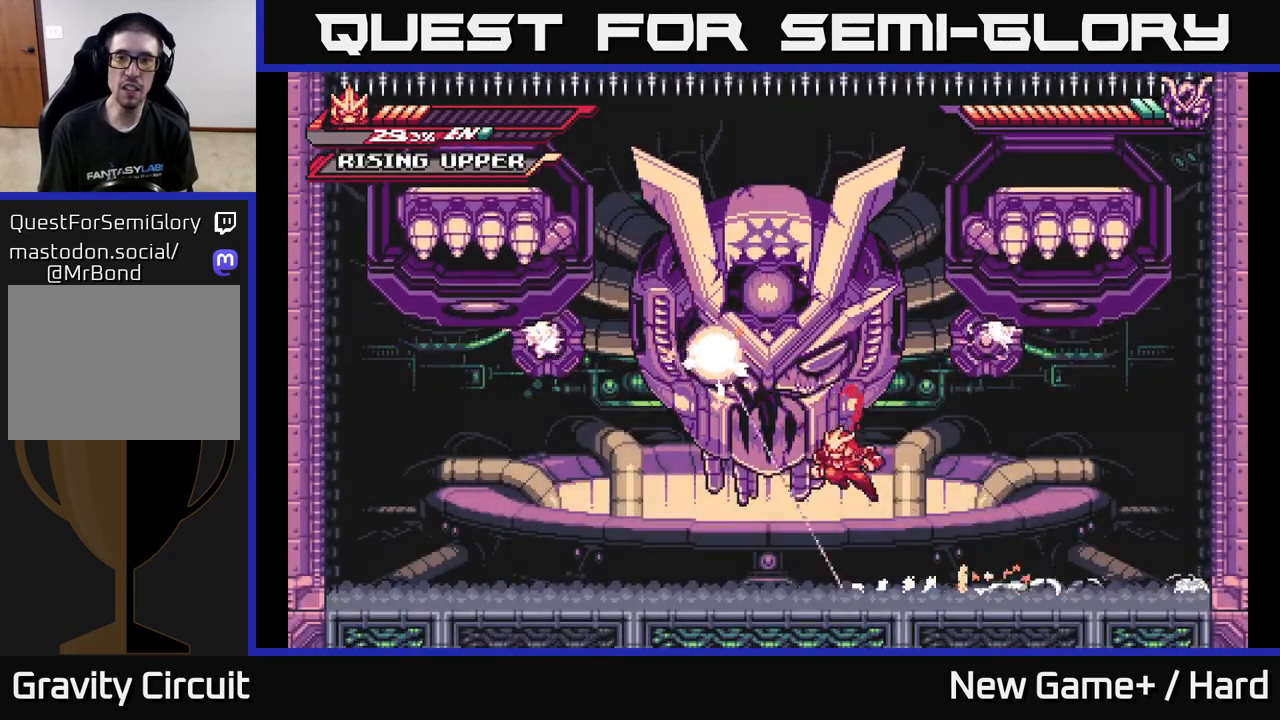
{"buttons": [], "left_stick": "left", "right_stick": "center", "events": [[50, "A", "down"], [83, "left_stick", "up-left"], [117, "L2", "down"], [117, "X", "down"], [283, "X", "up"], [300, "A", "up"], [367, "X", "down"], [450, "L2", "up"], [500, "X", "up"], [500, "left_stick", "left"]]}
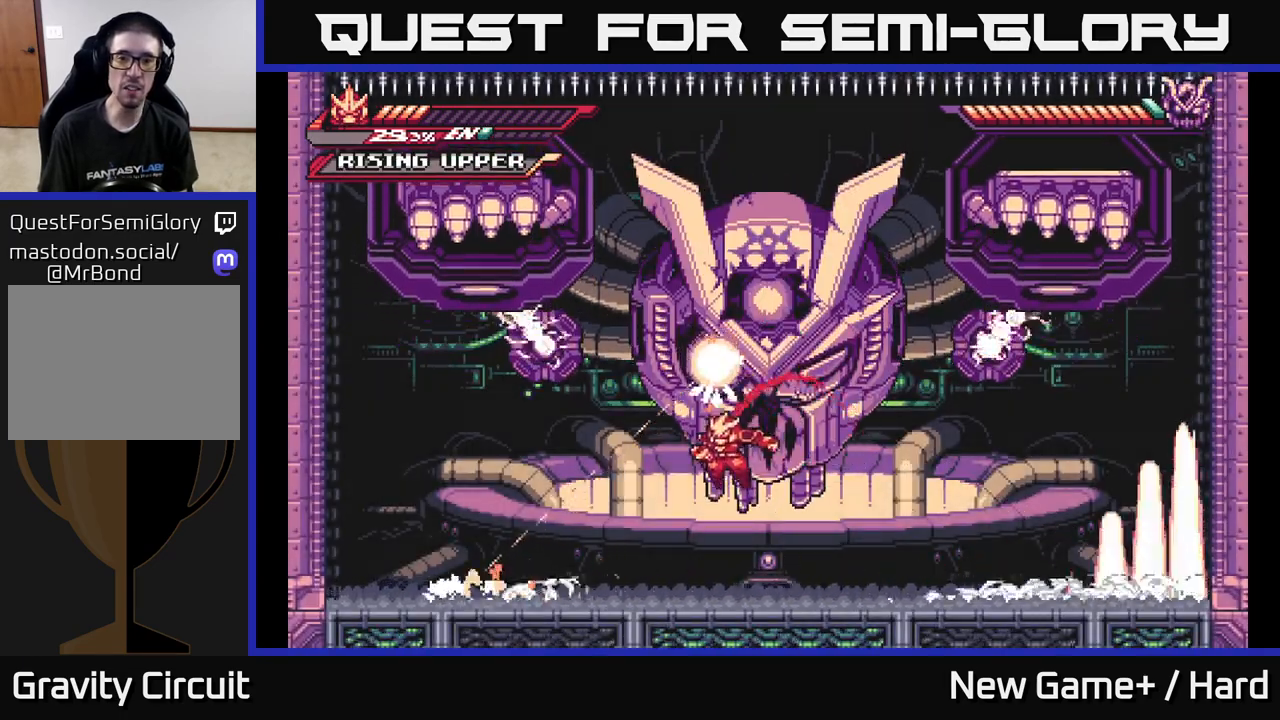
{"buttons": ["A", "L2"], "left_stick": "left", "right_stick": "center", "events": [[67, "X", "down"], [83, "L2", "down"], [183, "X", "up"], [350, "A", "down"]]}
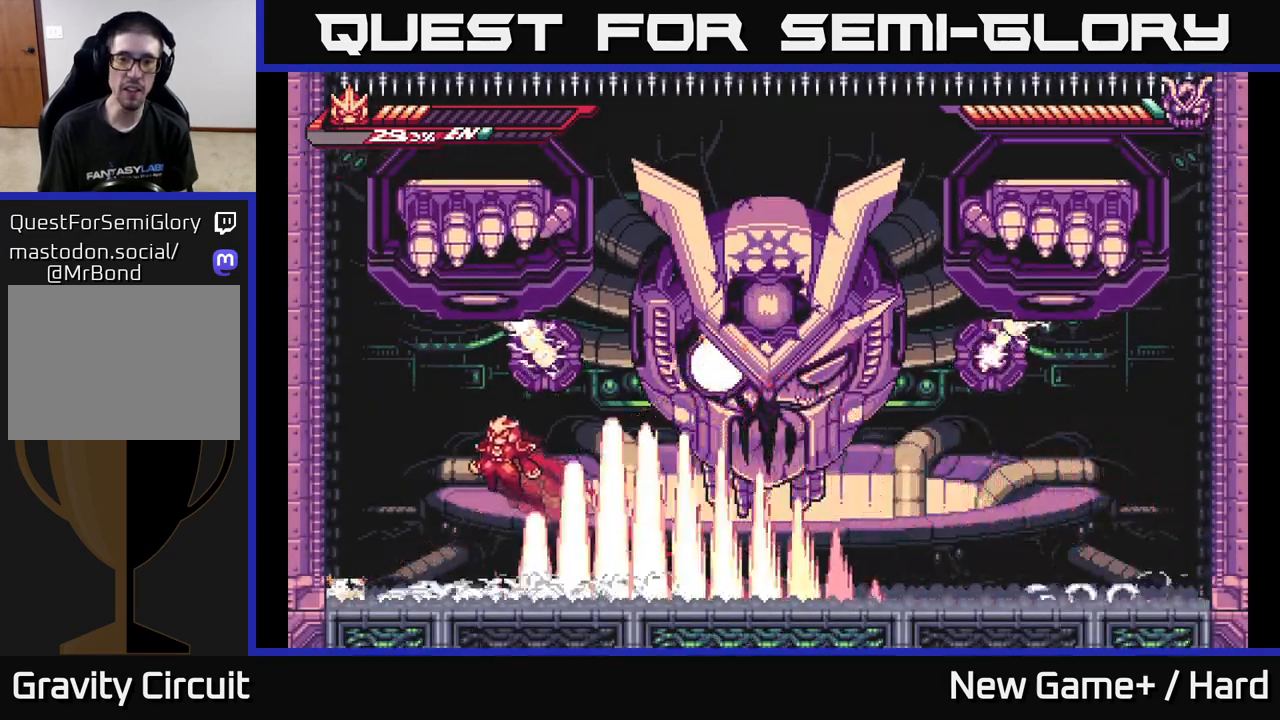
{"buttons": [], "left_stick": "right", "right_stick": "center", "events": [[50, "A", "up"], [67, "left_stick", "right"], [83, "A", "down"], [183, "X", "down"], [350, "X", "up"], [400, "A", "up"], [450, "L2", "up"]]}
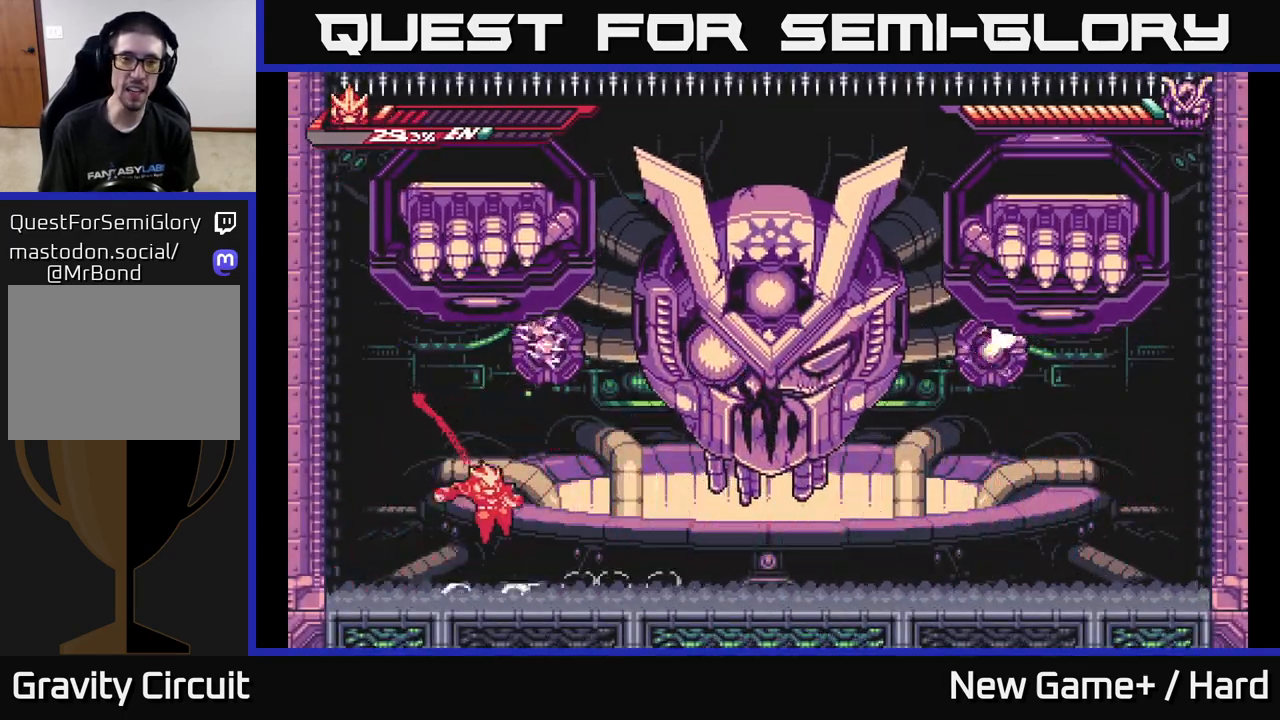
{"buttons": ["A", "L2"], "left_stick": "right", "right_stick": "center", "events": [[67, "L2", "down"], [217, "A", "down"], [383, "A", "up"], [433, "A", "down"]]}
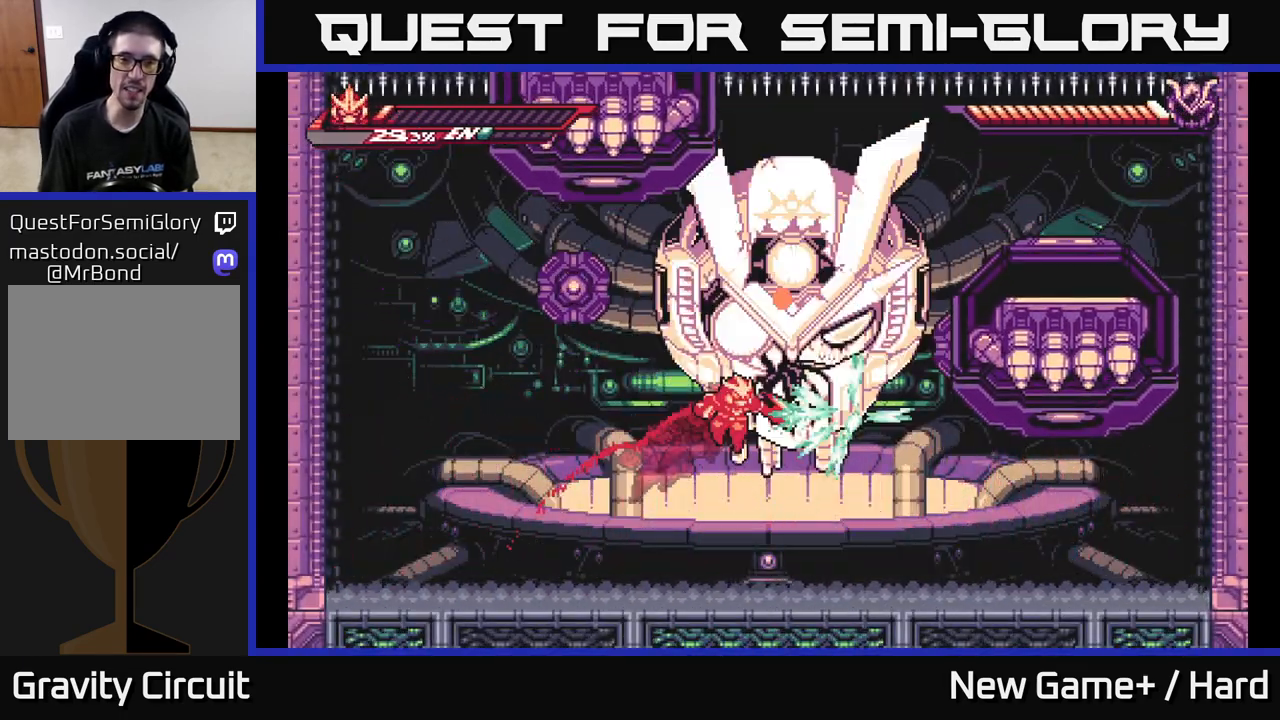
{"buttons": ["L2"], "left_stick": "right", "right_stick": "center", "events": [[17, "X", "down"], [233, "X", "up"], [300, "A", "up"]]}
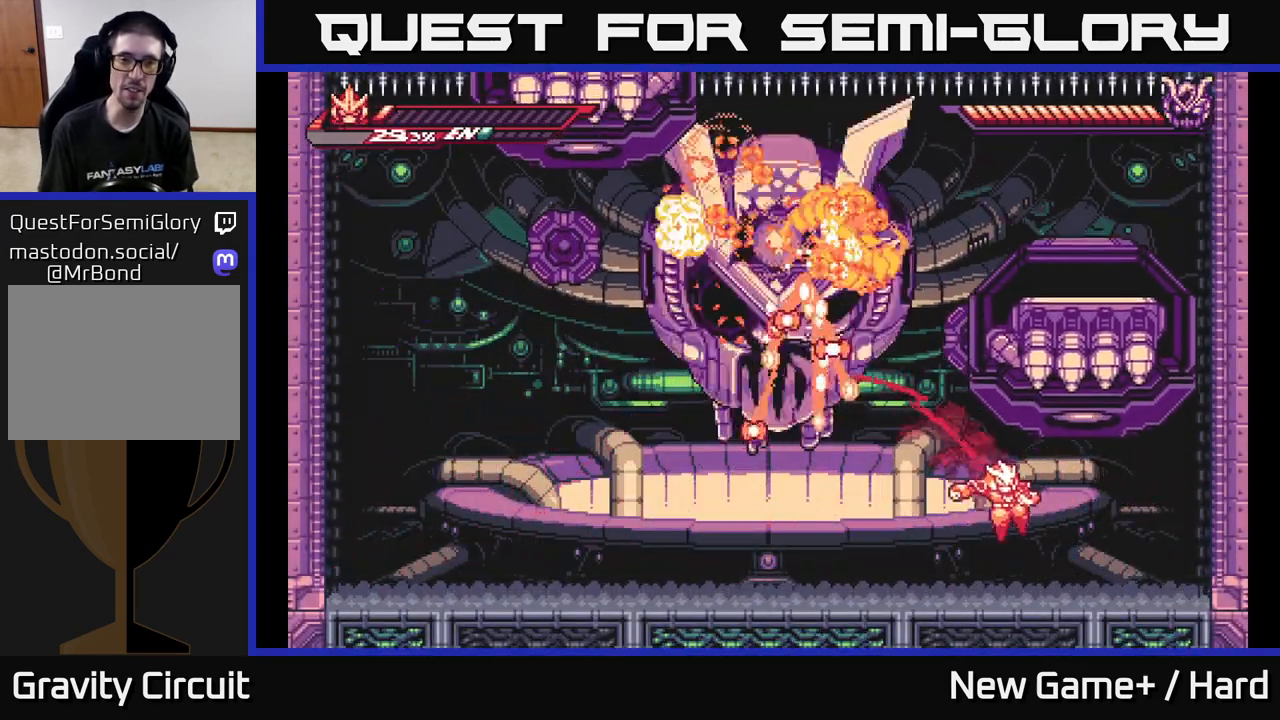
{"buttons": ["L2"], "left_stick": "left", "right_stick": "center", "events": [[67, "left_stick", "left"], [83, "L2", "up"], [183, "L2", "down"], [267, "A", "down"], [500, "A", "up"]]}
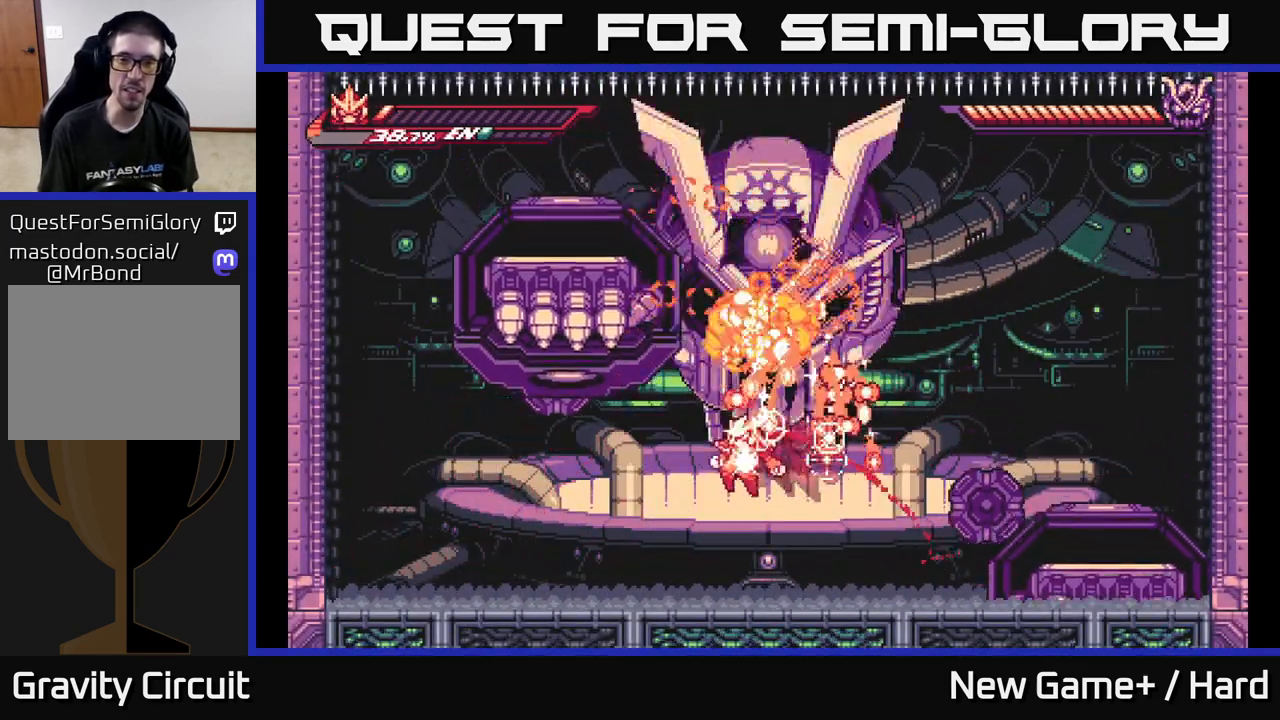
{"buttons": ["L2"], "left_stick": "left", "right_stick": "center", "events": [[67, "A", "down"], [100, "left_stick", "right"], [367, "A", "up"], [483, "left_stick", "left"]]}
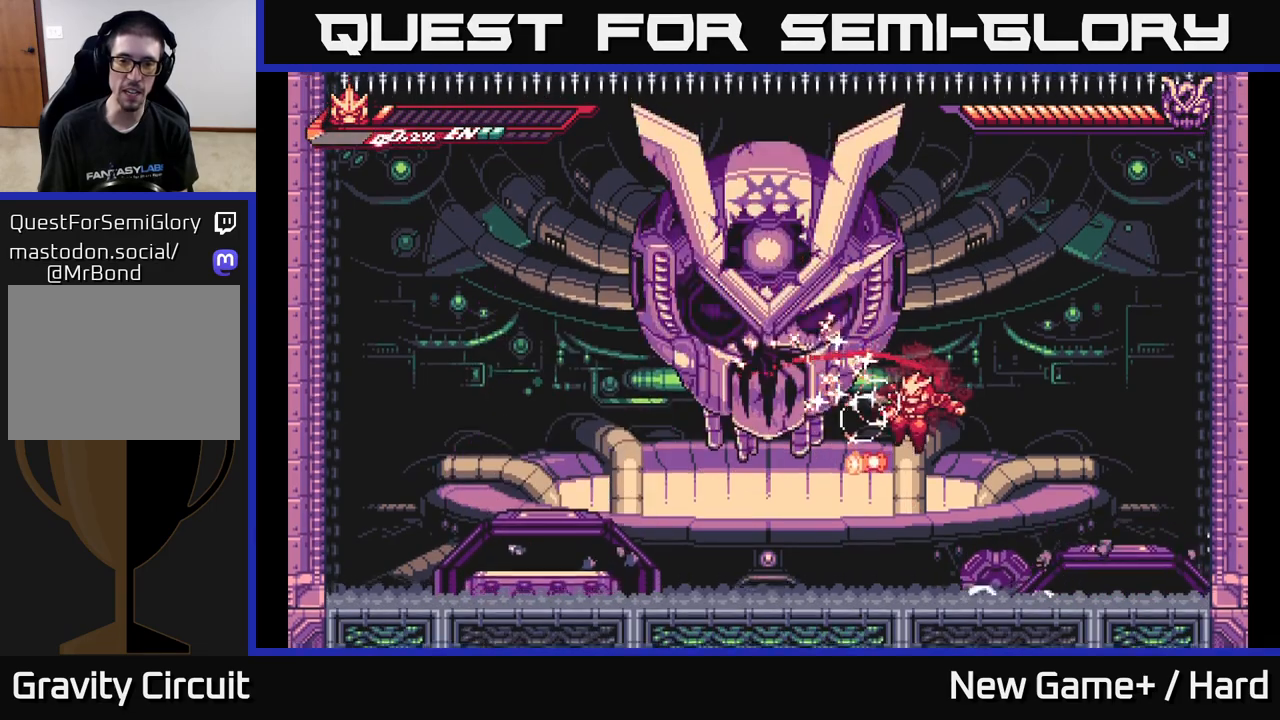
{"buttons": ["A", "L2"], "left_stick": "right", "right_stick": "center", "events": [[300, "left_stick", "center"], [333, "L2", "up"], [450, "A", "down"], [450, "L2", "down"], [450, "left_stick", "right"]]}
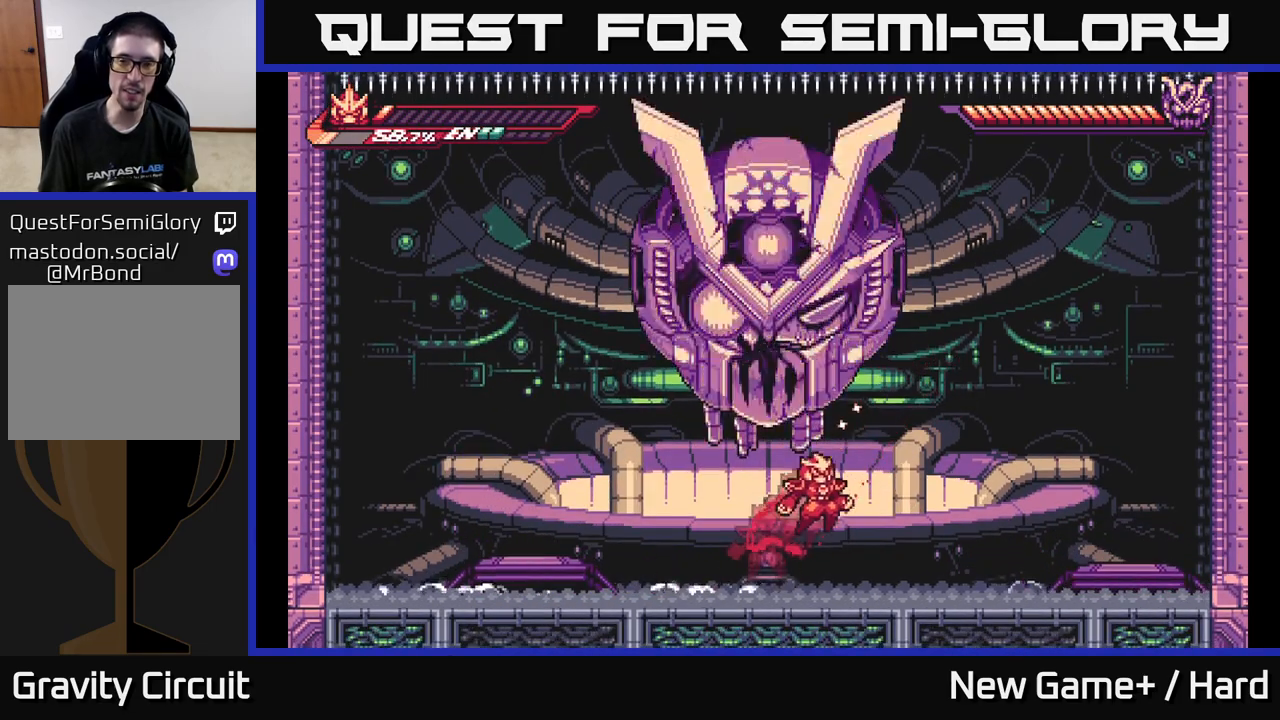
{"buttons": ["L2"], "left_stick": "right", "right_stick": "center", "events": [[250, "A", "up"]]}
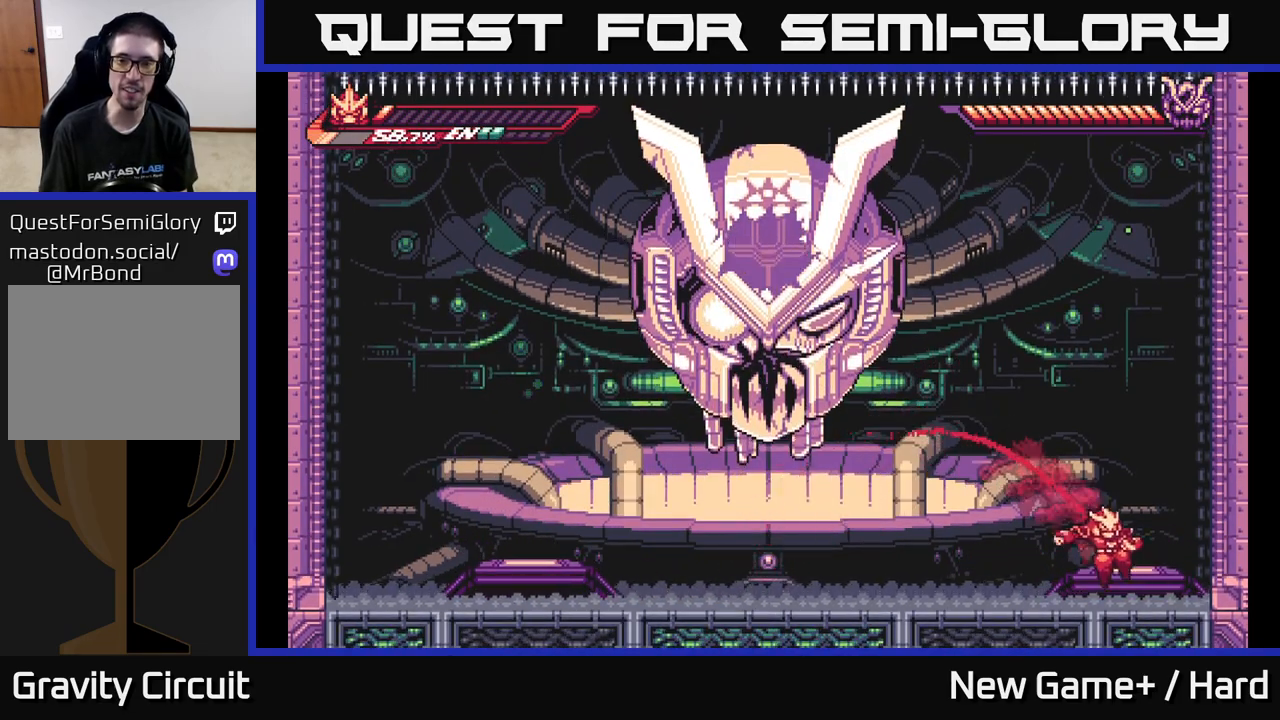
{"buttons": ["A", "L2"], "left_stick": "left", "right_stick": "center", "events": [[133, "left_stick", "left"], [200, "A", "down"], [400, "A", "up"], [483, "A", "down"]]}
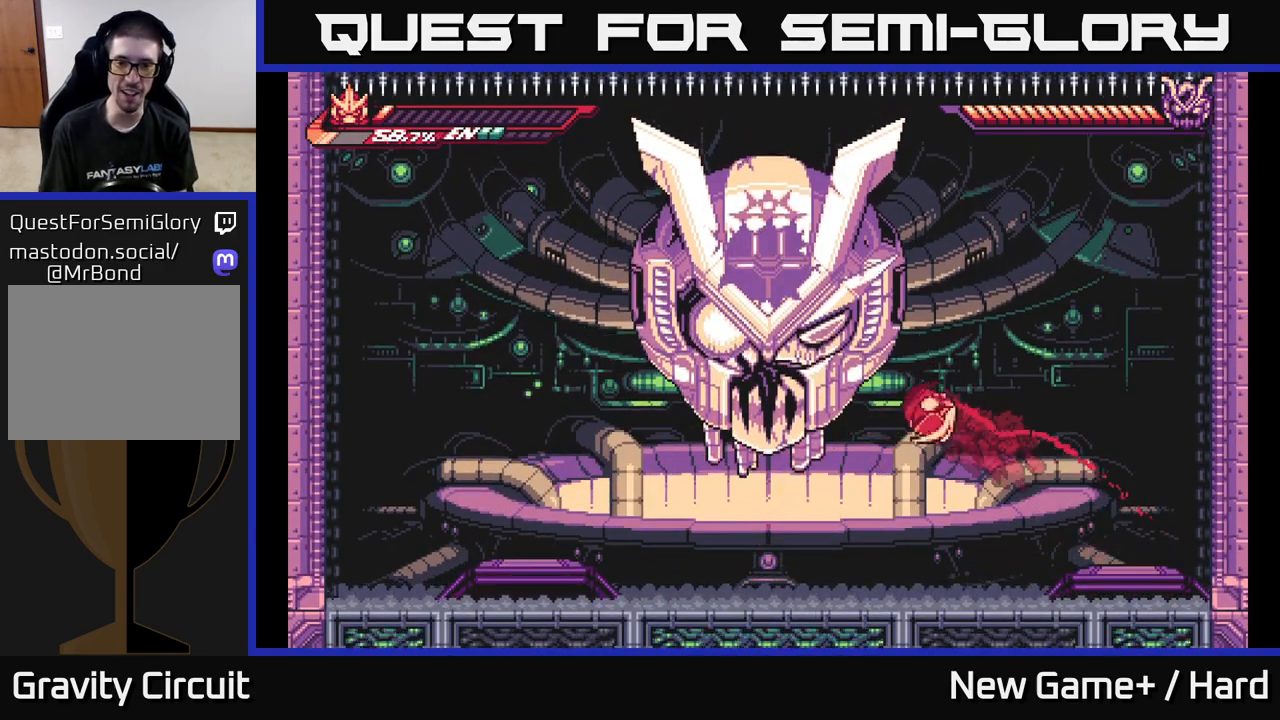
{"buttons": ["A", "X"], "left_stick": "left", "right_stick": "center", "events": [[150, "X", "down"], [283, "X", "up"], [333, "A", "up"], [400, "A", "down"], [400, "L2", "up"], [400, "X", "down"]]}
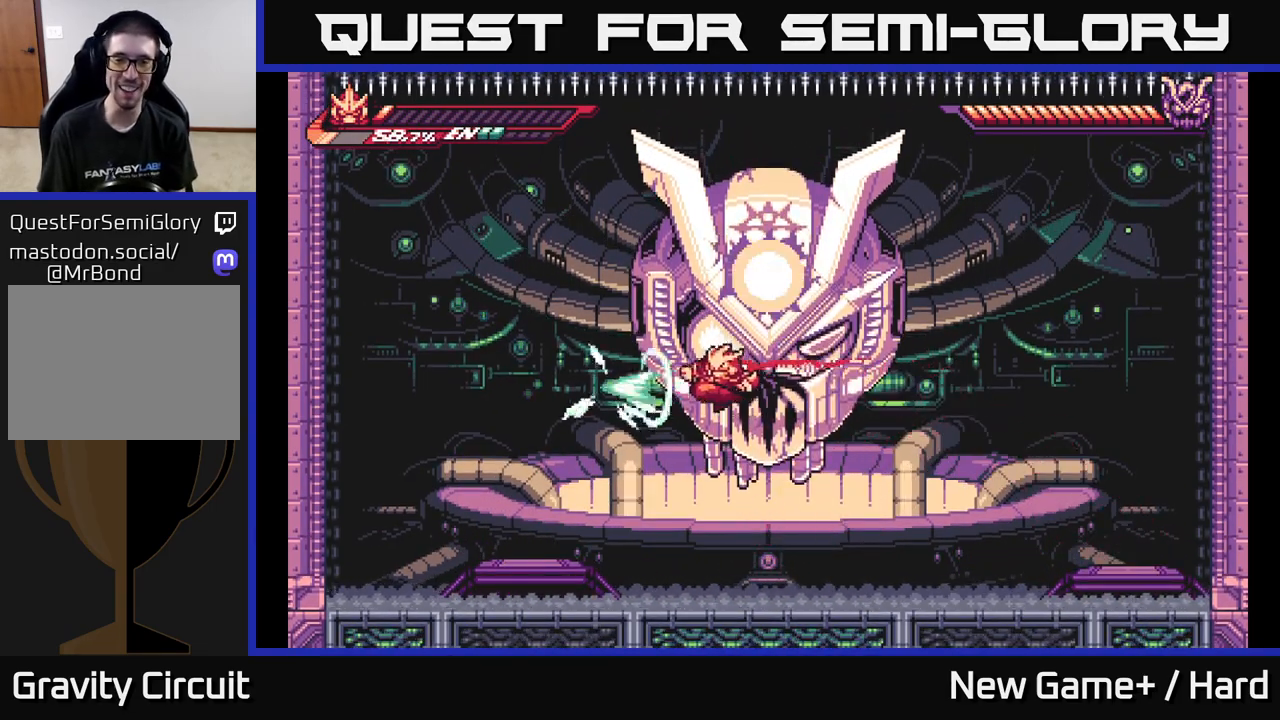
{"buttons": ["L2"], "left_stick": "left", "right_stick": "center", "events": [[33, "X", "up"], [50, "L2", "down"], [100, "A", "up"]]}
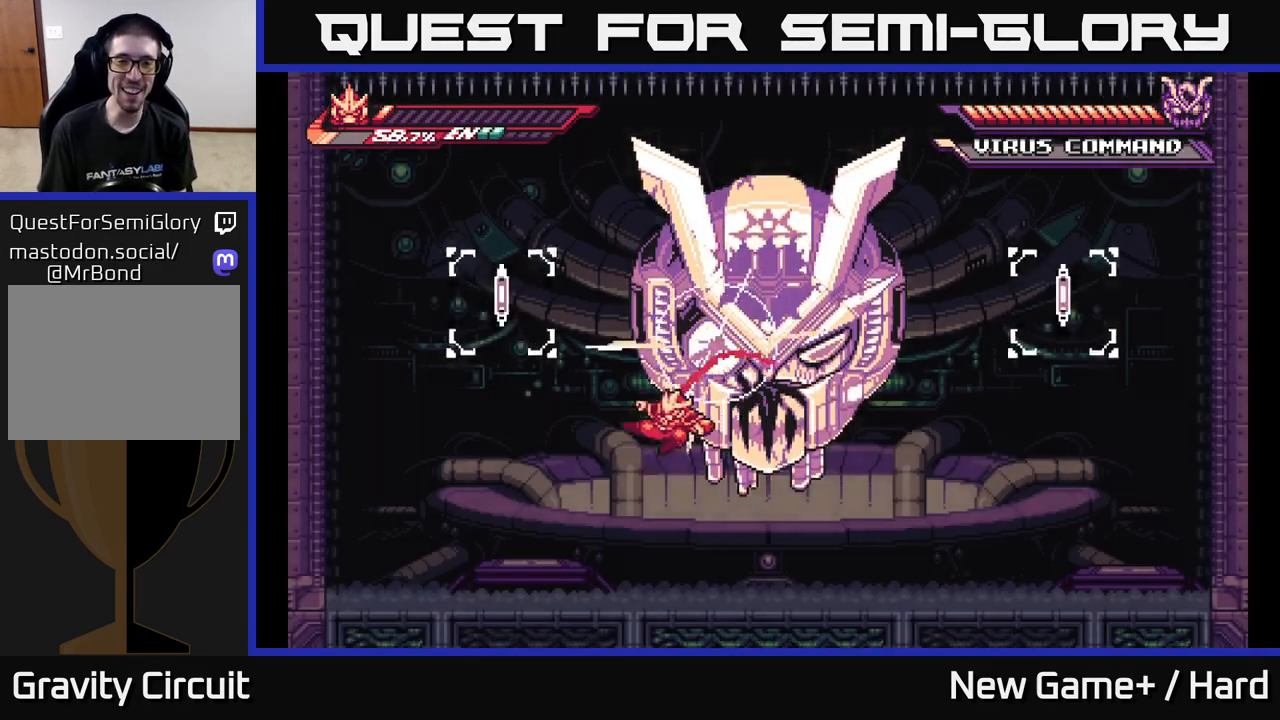
{"buttons": [], "left_stick": "up-left", "right_stick": "center", "events": [[83, "A", "down"], [183, "X", "down"], [200, "left_stick", "up-left"], [300, "A", "up"], [317, "X", "up"], [383, "L2", "up"]]}
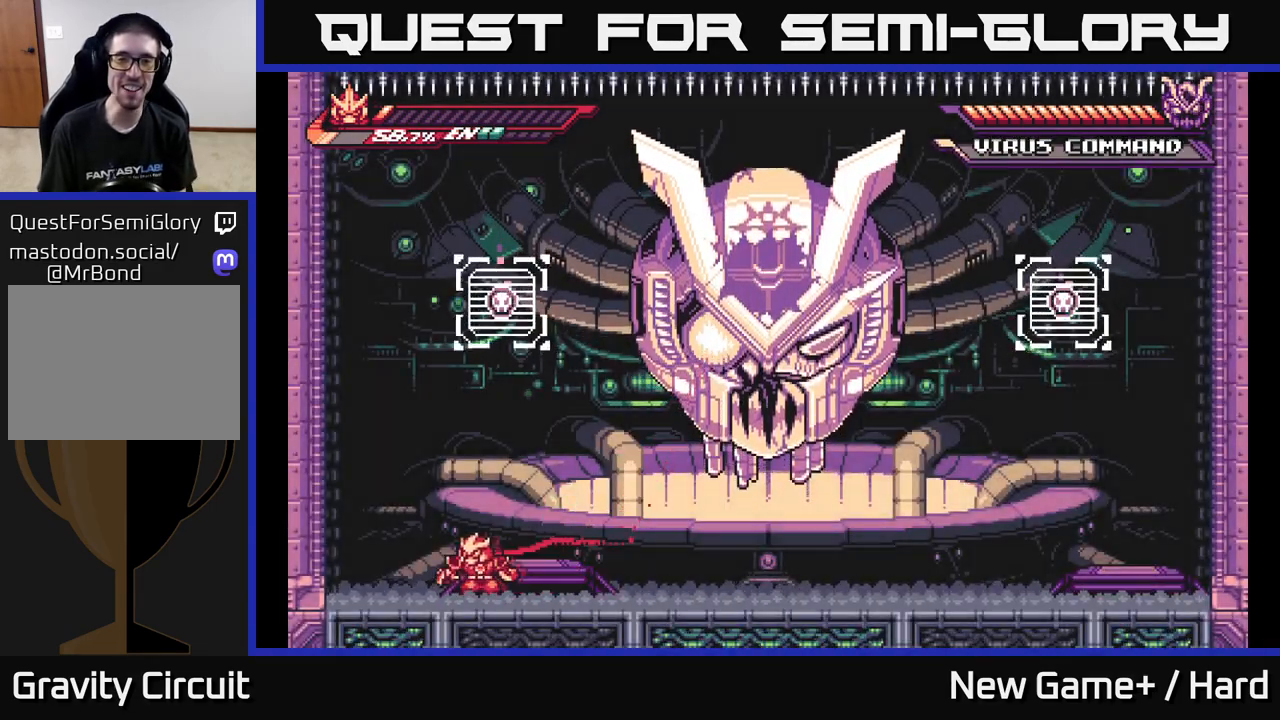
{"buttons": ["A"], "left_stick": "right", "right_stick": "center", "events": [[33, "L2", "down"], [300, "A", "down"], [417, "left_stick", "right"], [450, "L2", "up"]]}
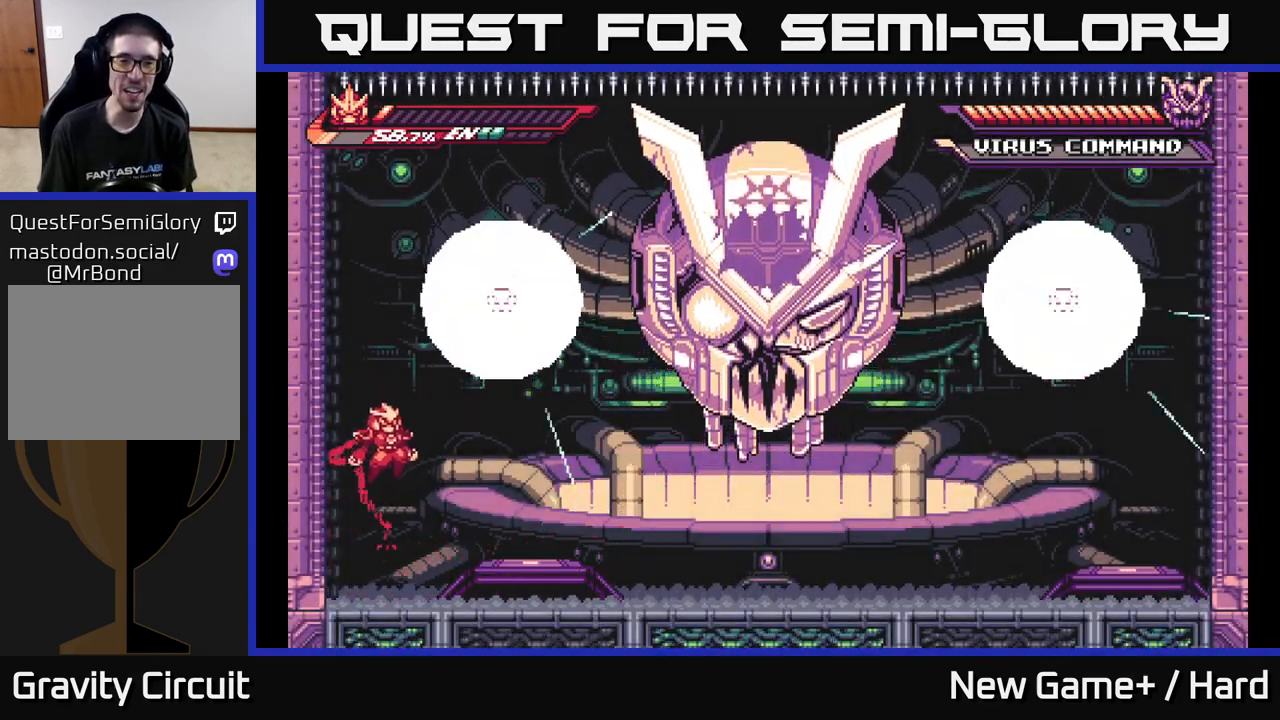
{"buttons": [], "left_stick": "center", "right_stick": "center", "events": [[67, "left_stick", "center"], [133, "X", "down"], [150, "A", "up"], [300, "X", "up"], [333, "left_stick", "left"], [500, "left_stick", "center"]]}
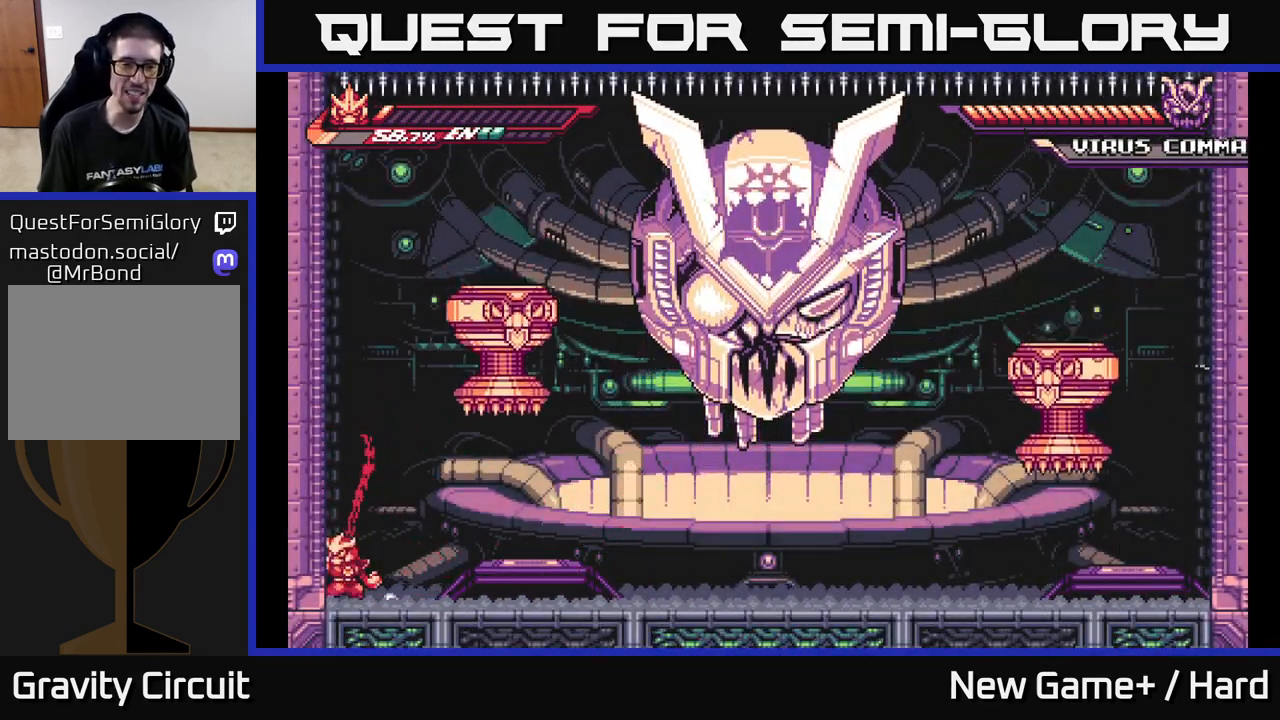
{"buttons": [], "left_stick": "right", "right_stick": "center", "events": [[83, "left_stick", "right"]]}
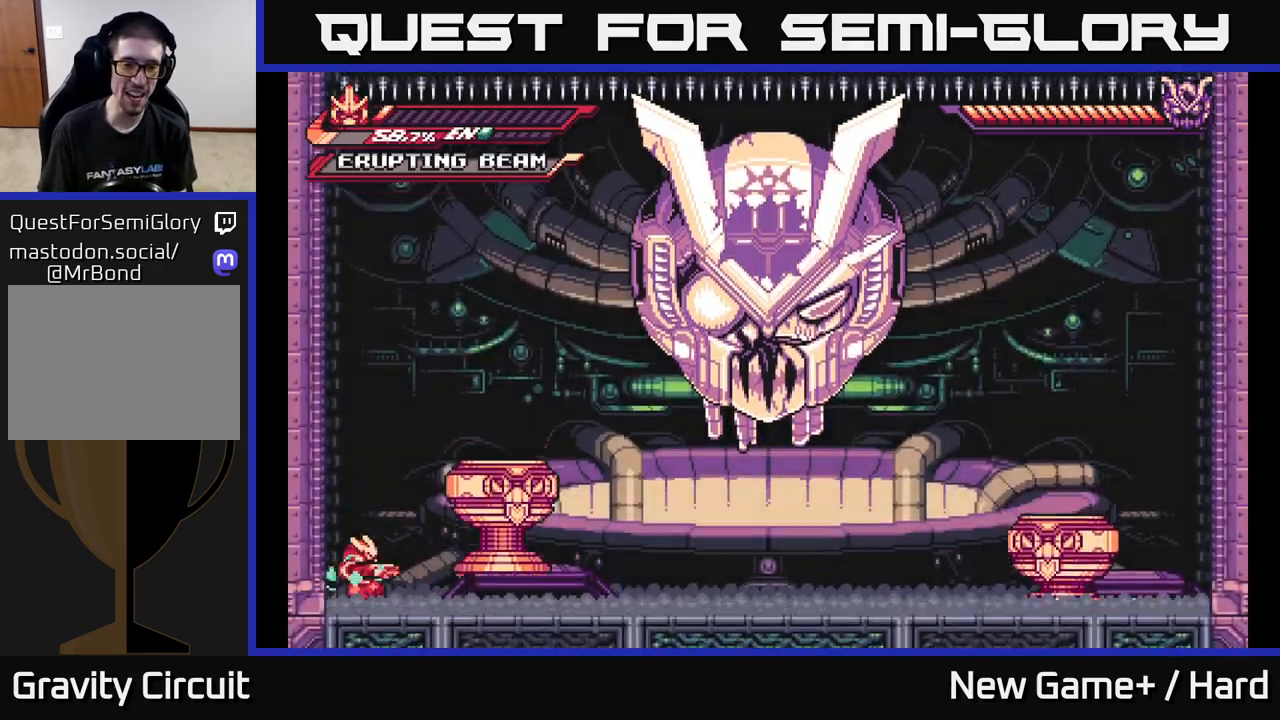
{"buttons": [], "left_stick": "center", "right_stick": "center", "events": [[300, "left_stick", "center"]]}
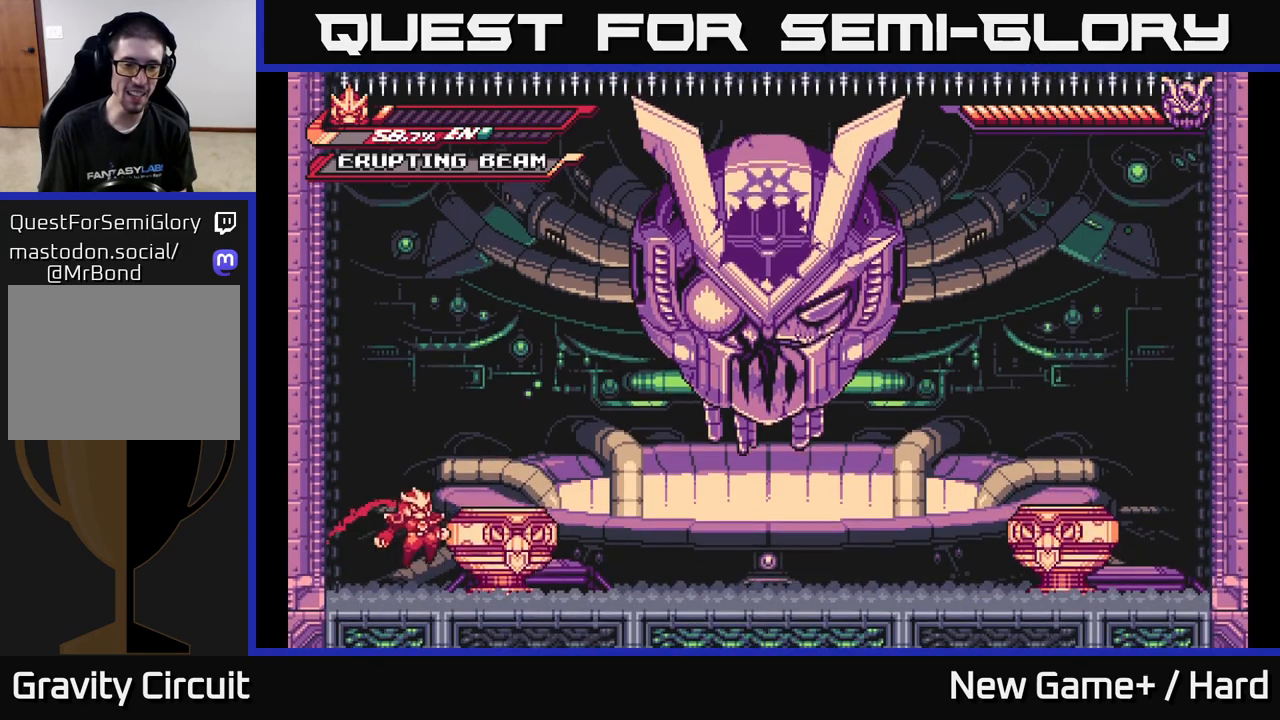
{"buttons": ["A", "L2"], "left_stick": "left", "right_stick": "center", "events": [[83, "left_stick", "left"], [117, "L2", "down"], [150, "A", "down"], [333, "A", "up"], [383, "A", "down"]]}
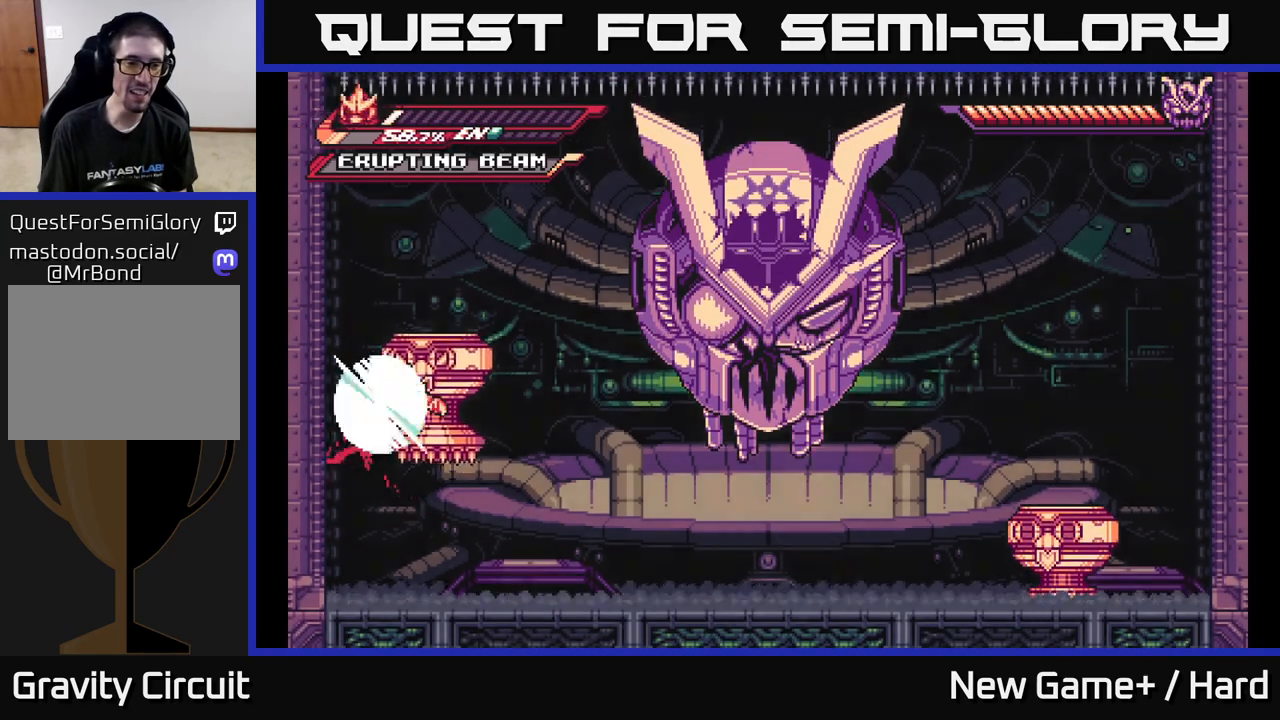
{"buttons": [], "left_stick": "center", "right_stick": "center", "events": [[50, "A", "up"], [83, "A", "down"], [283, "A", "up"], [383, "L2", "up"], [467, "left_stick", "center"]]}
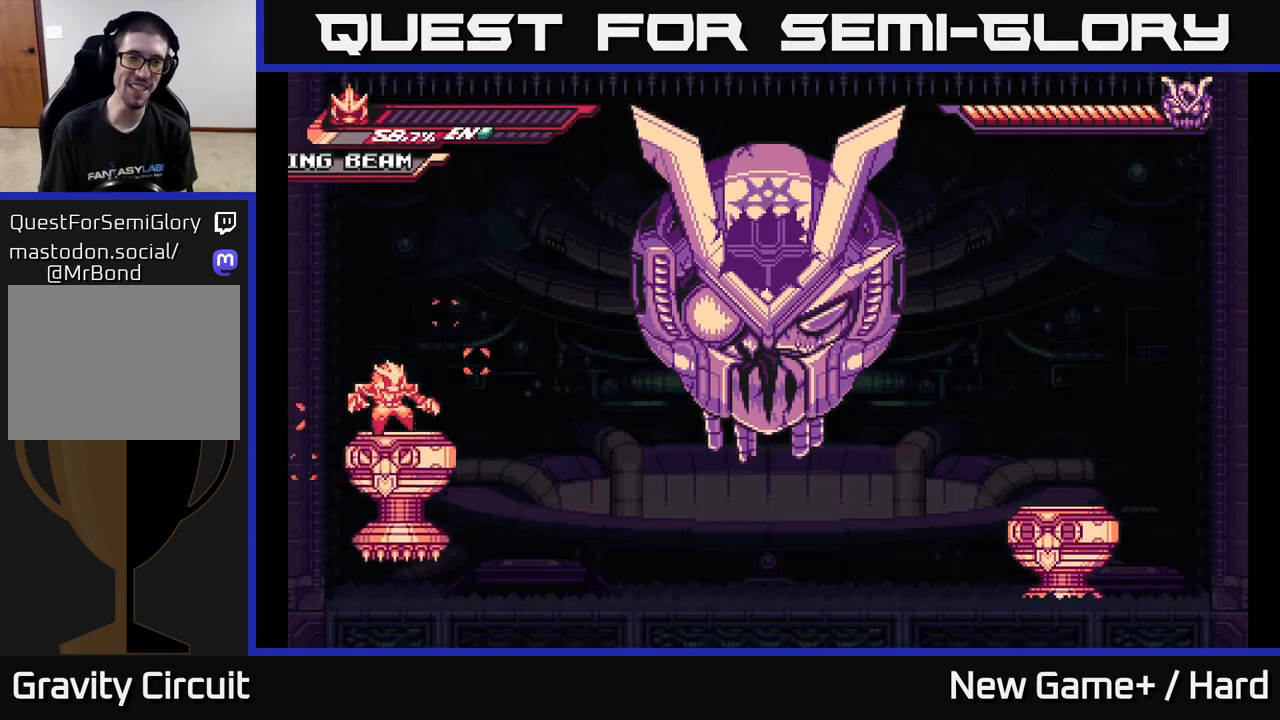
{"buttons": [], "left_stick": "center", "right_stick": "center", "events": []}
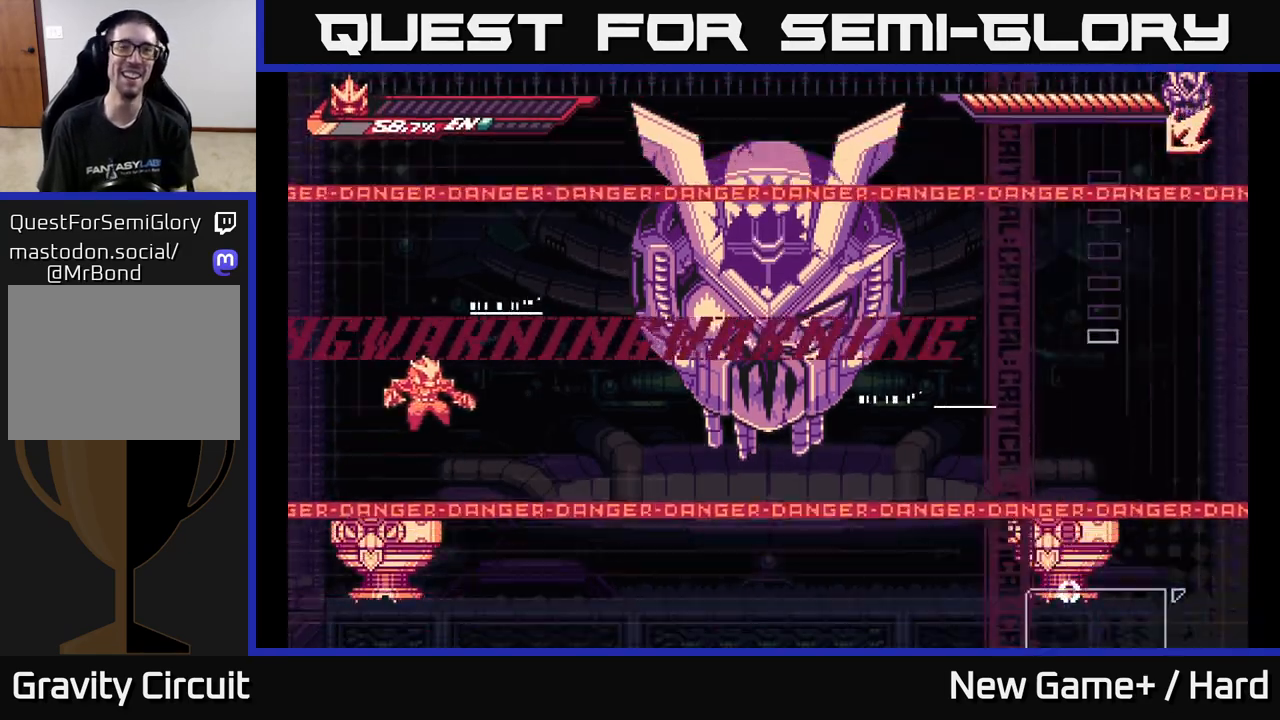
{"buttons": [], "left_stick": "center", "right_stick": "center", "events": []}
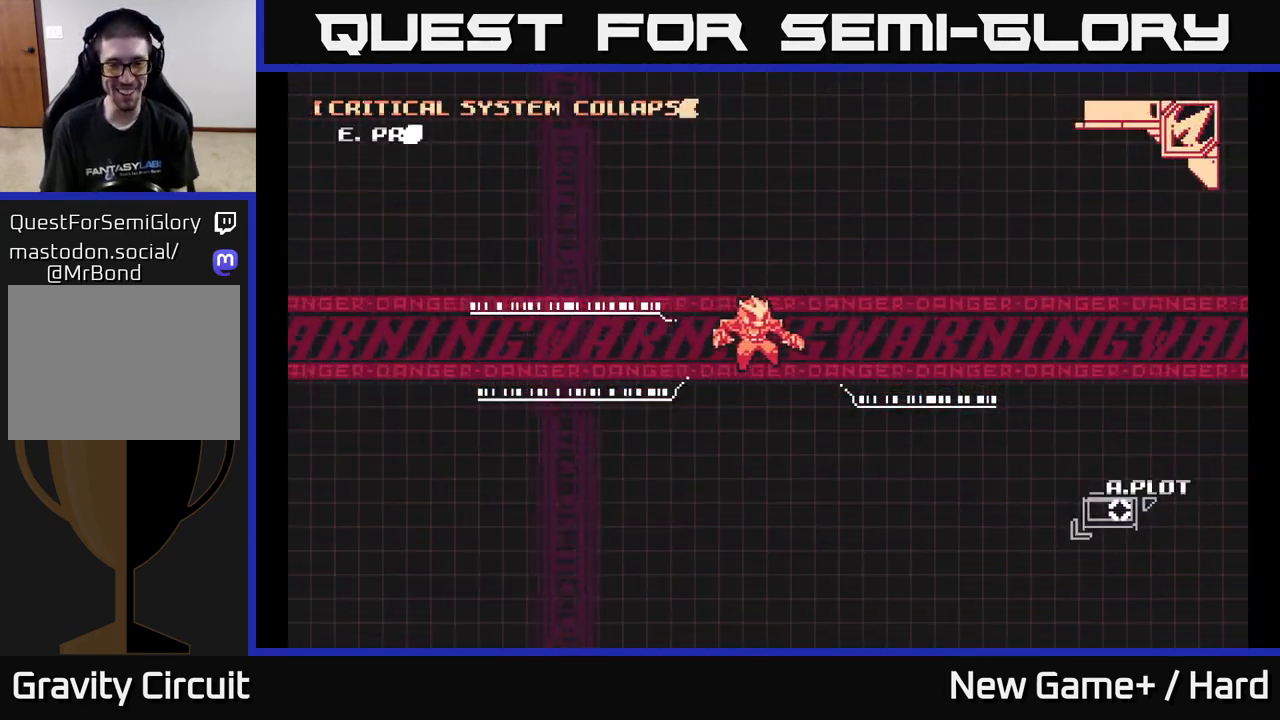
{"buttons": [], "left_stick": "center", "right_stick": "center", "events": []}
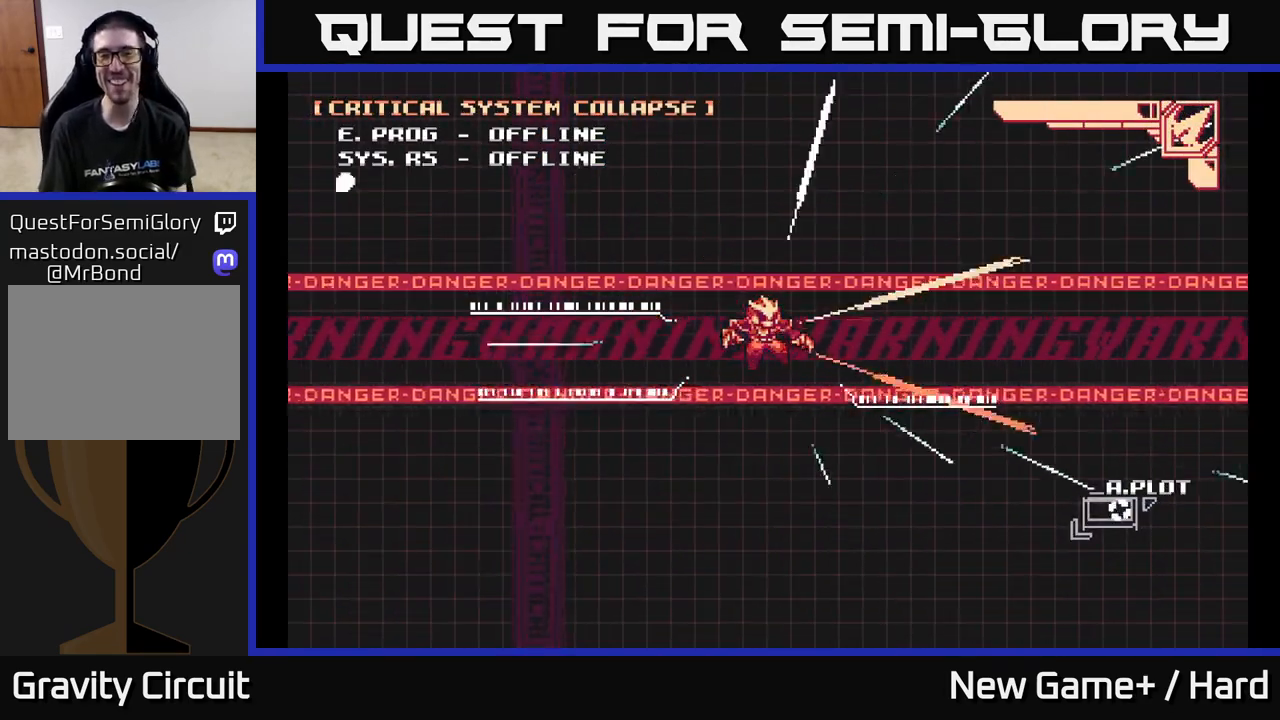
{"buttons": [], "left_stick": "center", "right_stick": "center", "events": []}